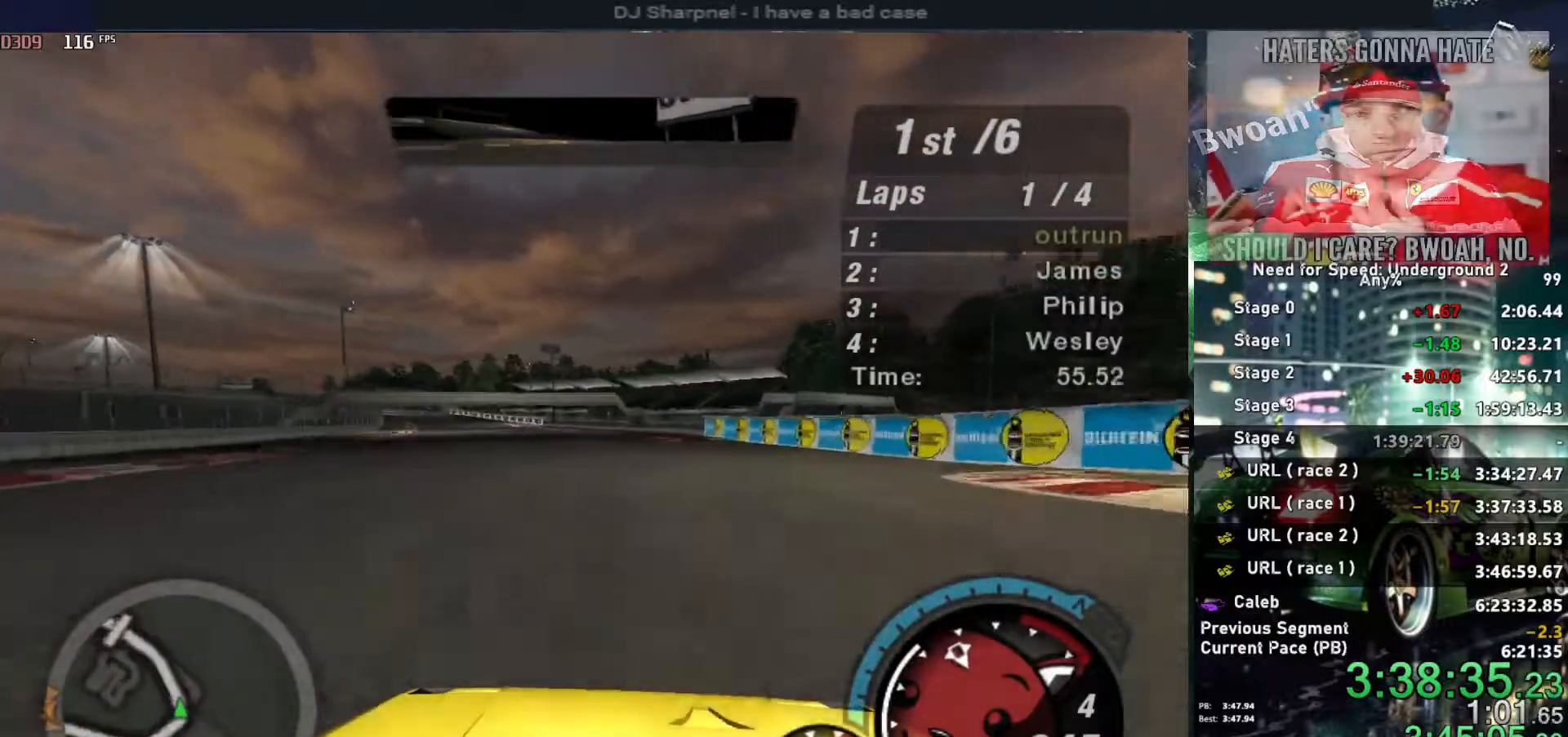
Gameplay with keyboard; each line is a JSON object with the keys held at the frame after it. "events" lists presses ("down") and releases ("up") of "alt", "ctrl", "down", "escape", "left", "r", "return", "right", "shift", "space", "super", "t", "tab", "u" and "up" between this image and that frame as [ms after this image, input, new state], when the widget could be followed in between. No other keys are recorded. Mouse input is not recorded.
{"keys": ["left", "up"], "events": [[167, "left", "up"], [400, "left", "down"]]}
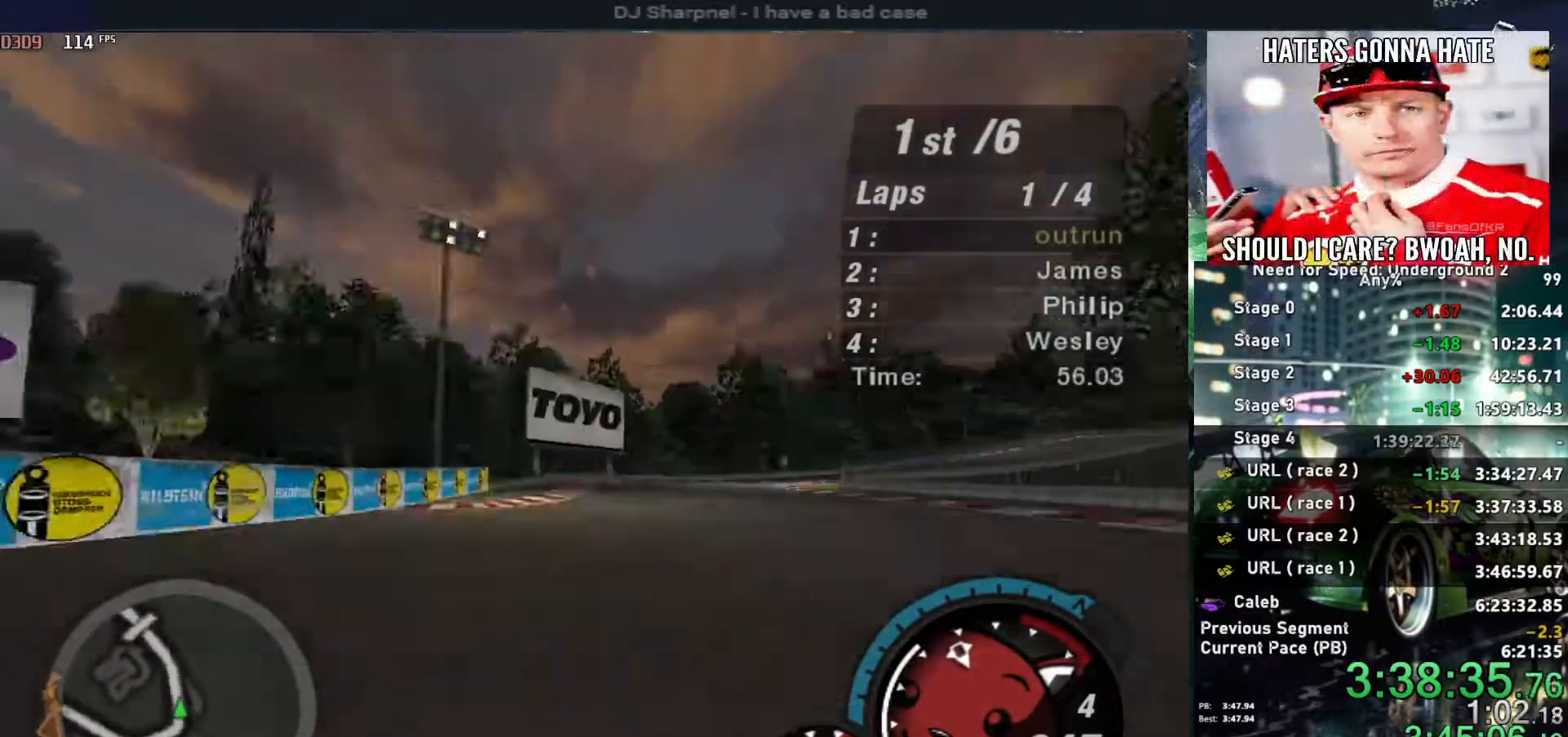
{"keys": ["up"], "events": [[50, "left", "up"], [267, "left", "down"], [367, "left", "up"]]}
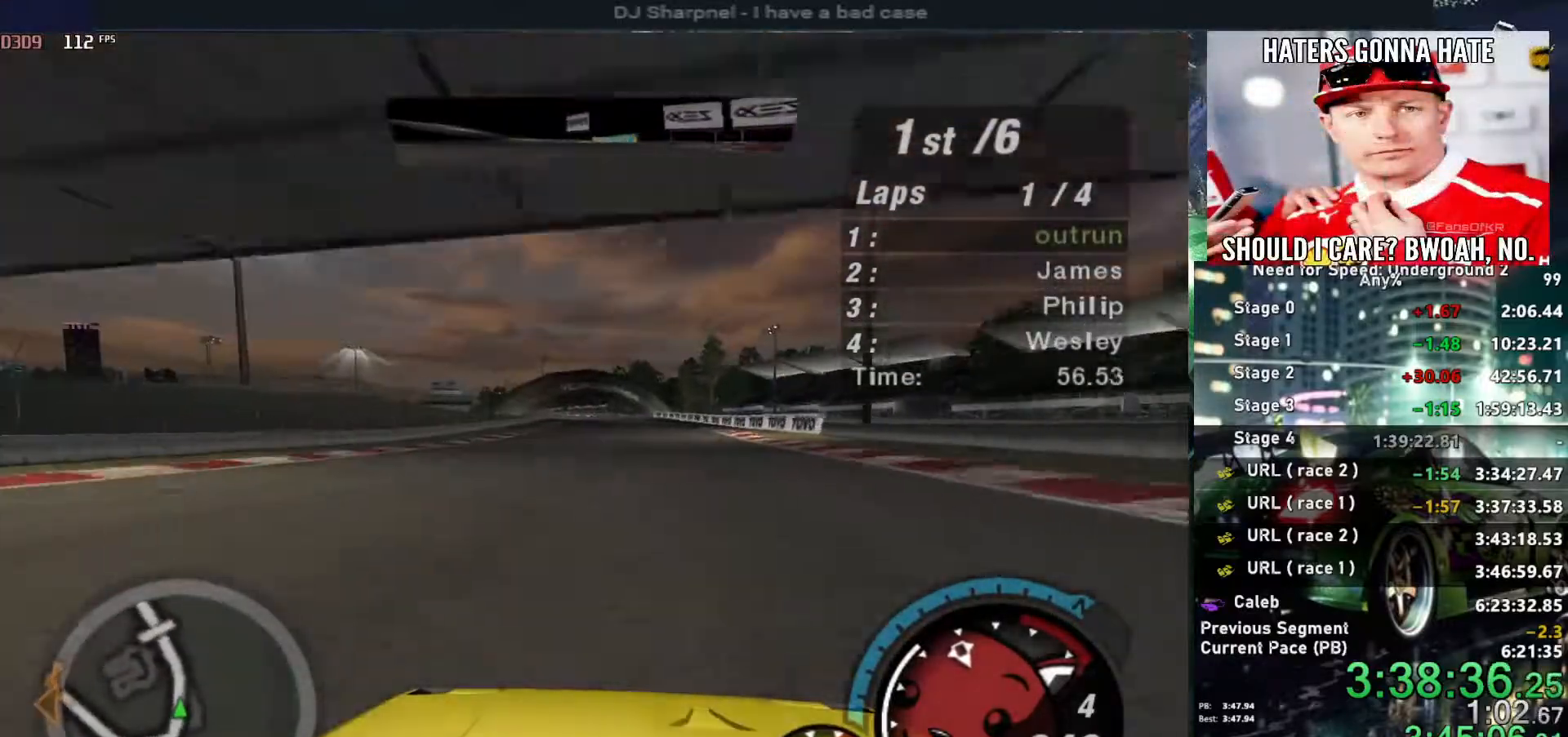
{"keys": ["up"], "events": []}
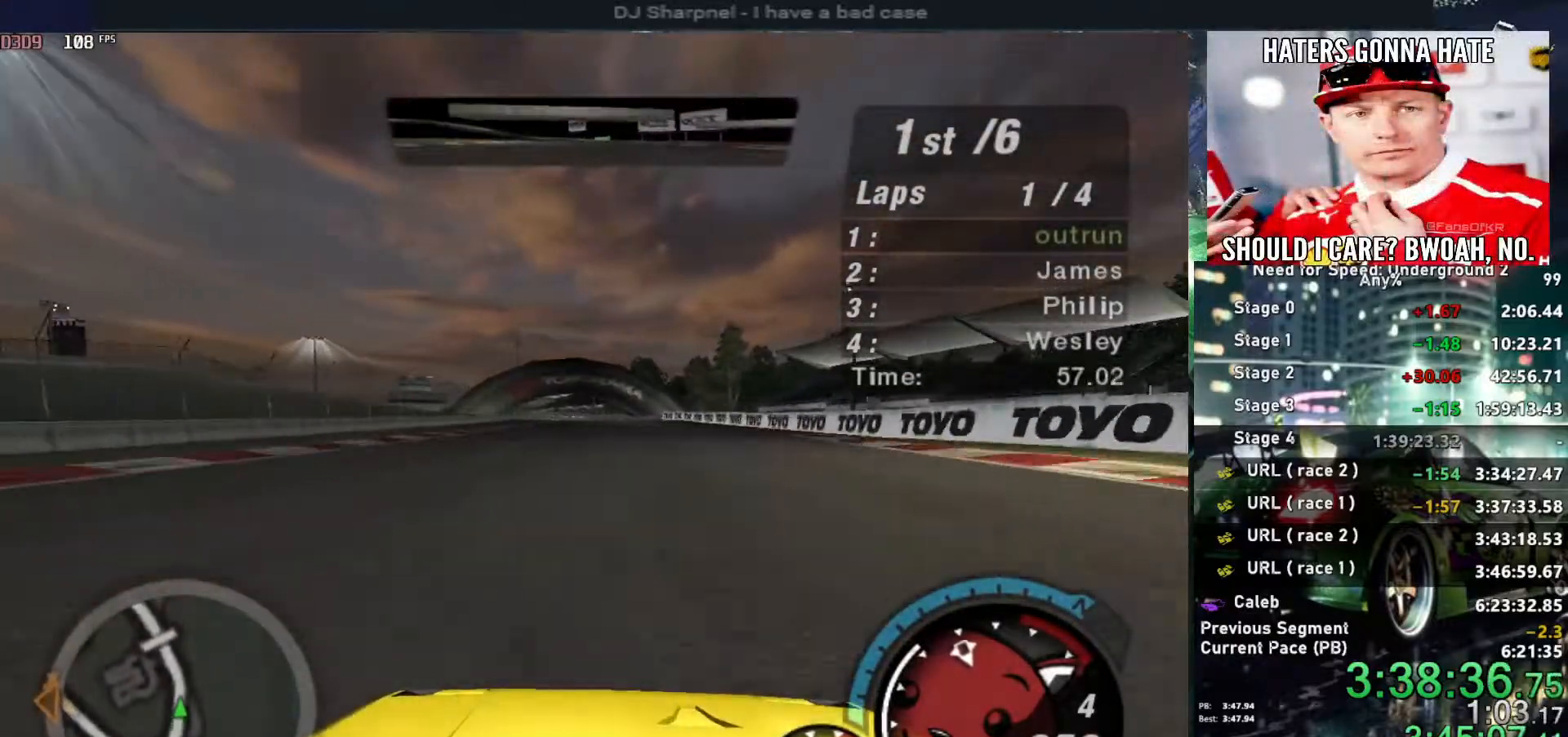
{"keys": ["up"], "events": [[200, "left", "down"], [317, "left", "up"]]}
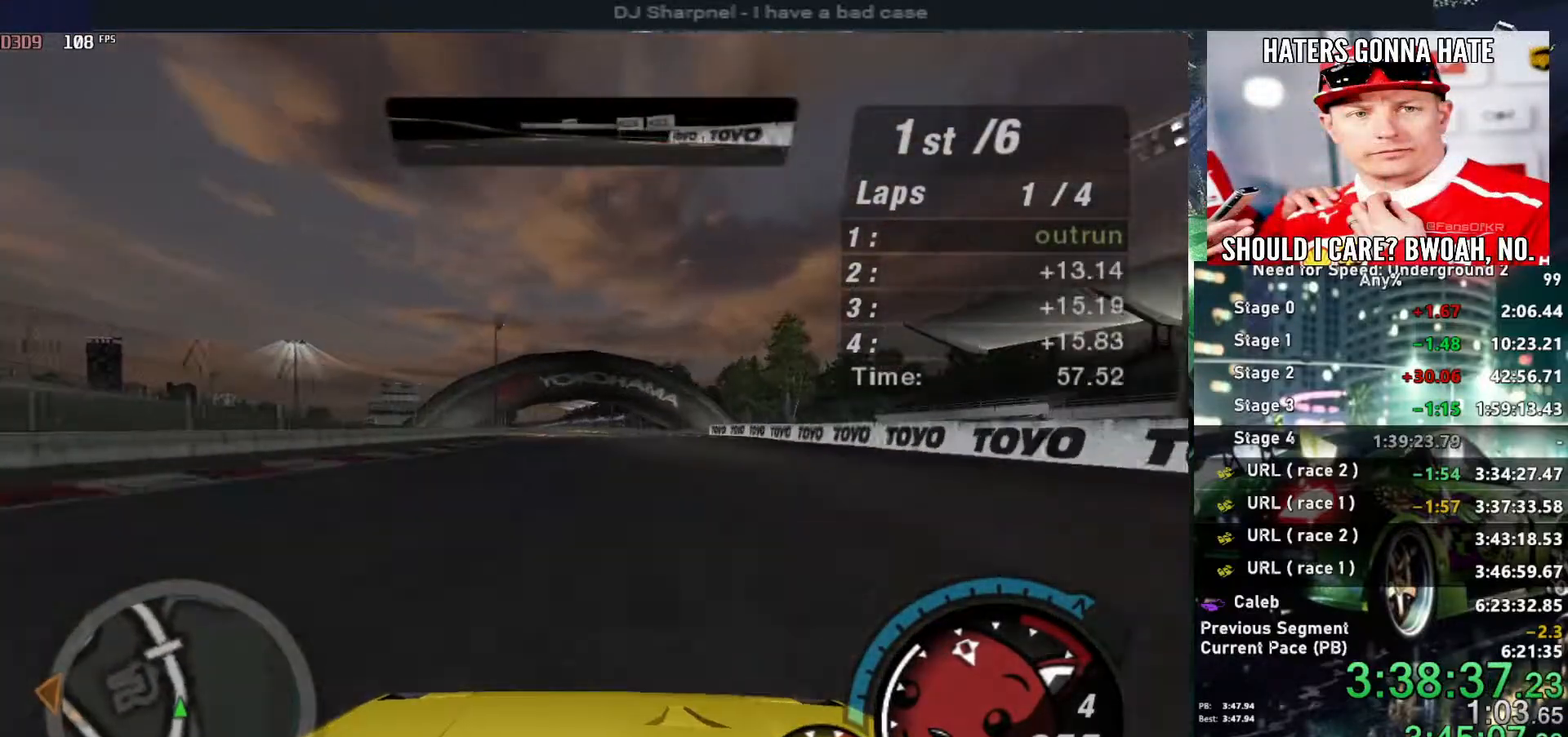
{"keys": ["up"], "events": [[184, "left", "down"], [217, "left", "up"]]}
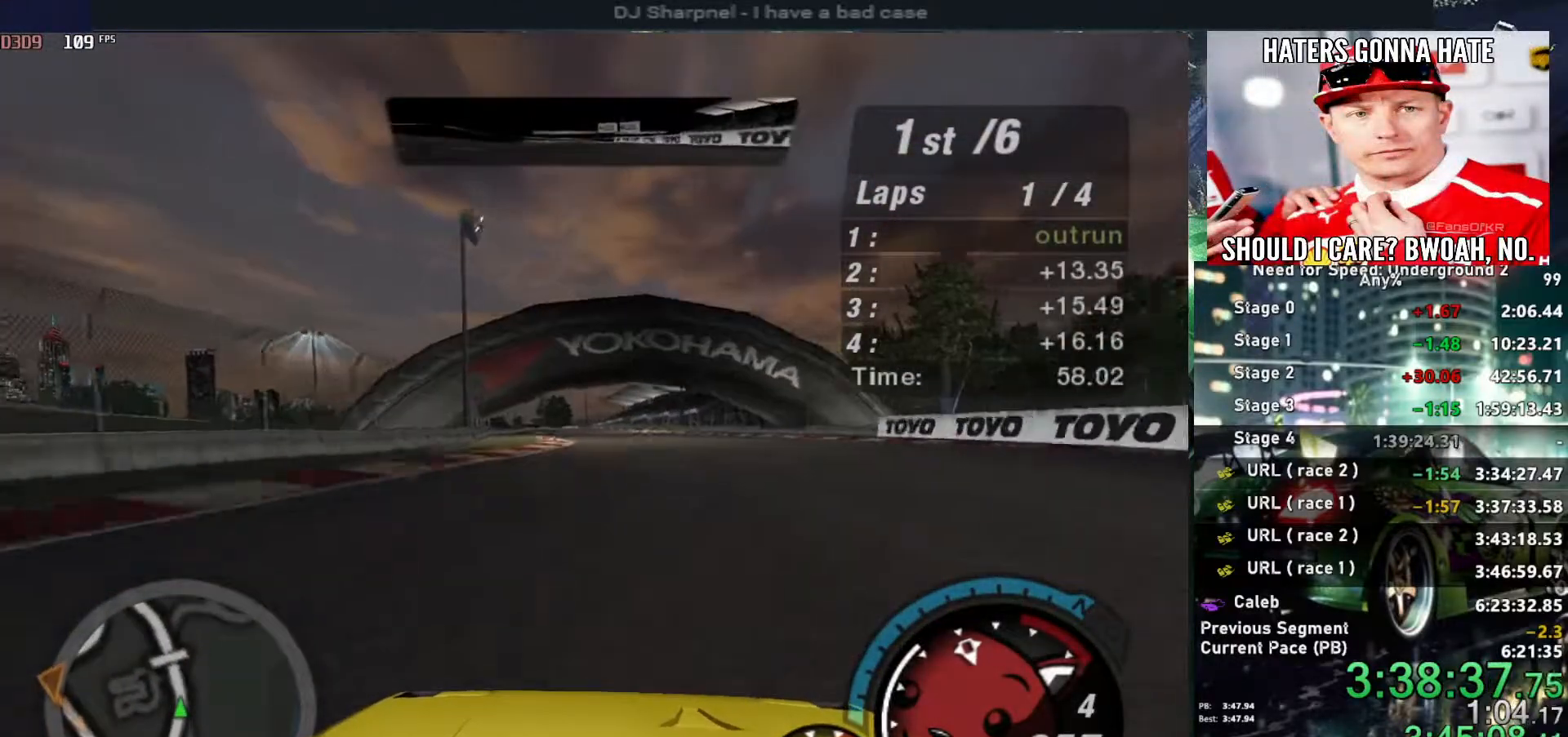
{"keys": ["up"], "events": [[150, "left", "down"], [234, "left", "up"]]}
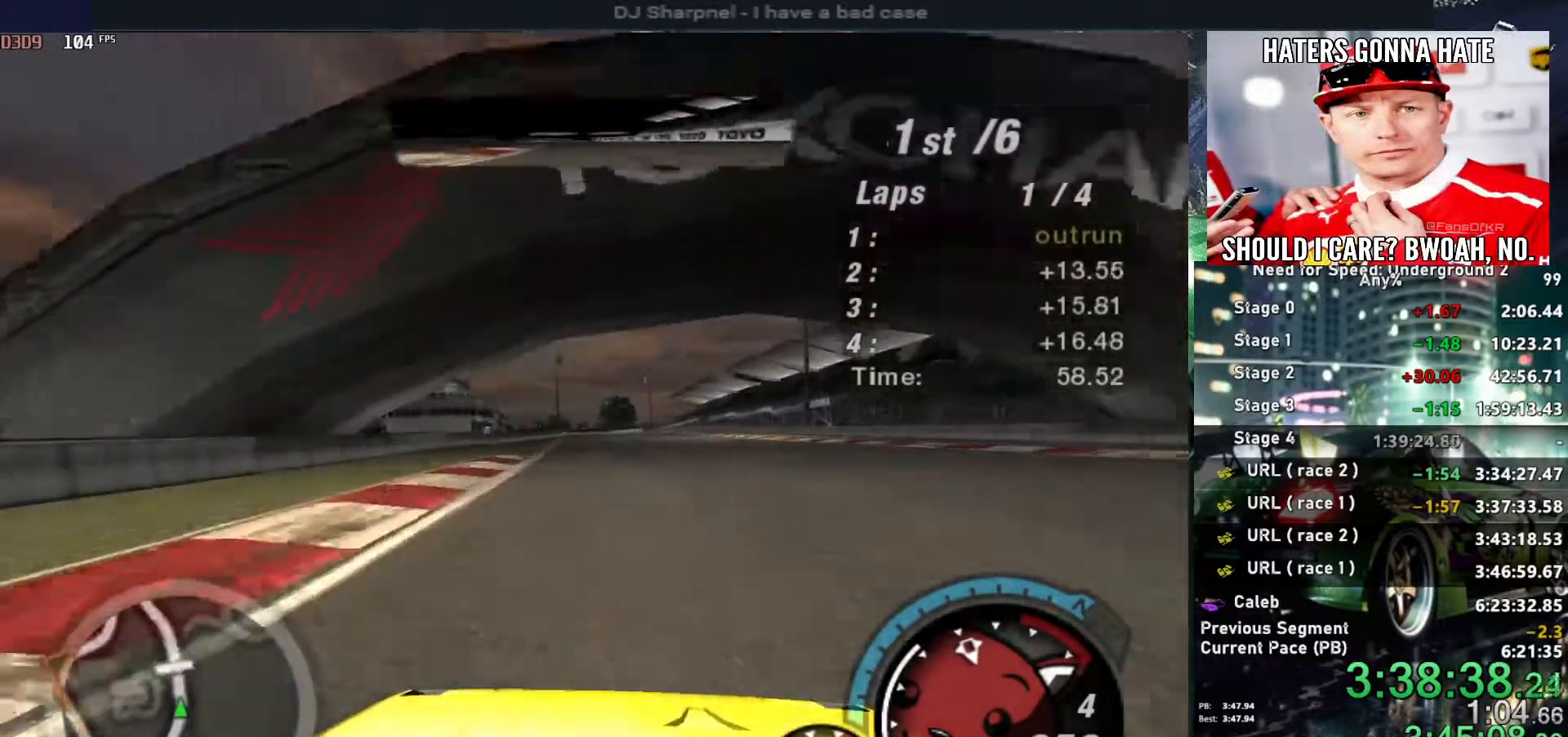
{"keys": ["up"], "events": [[200, "left", "down"], [250, "left", "up"]]}
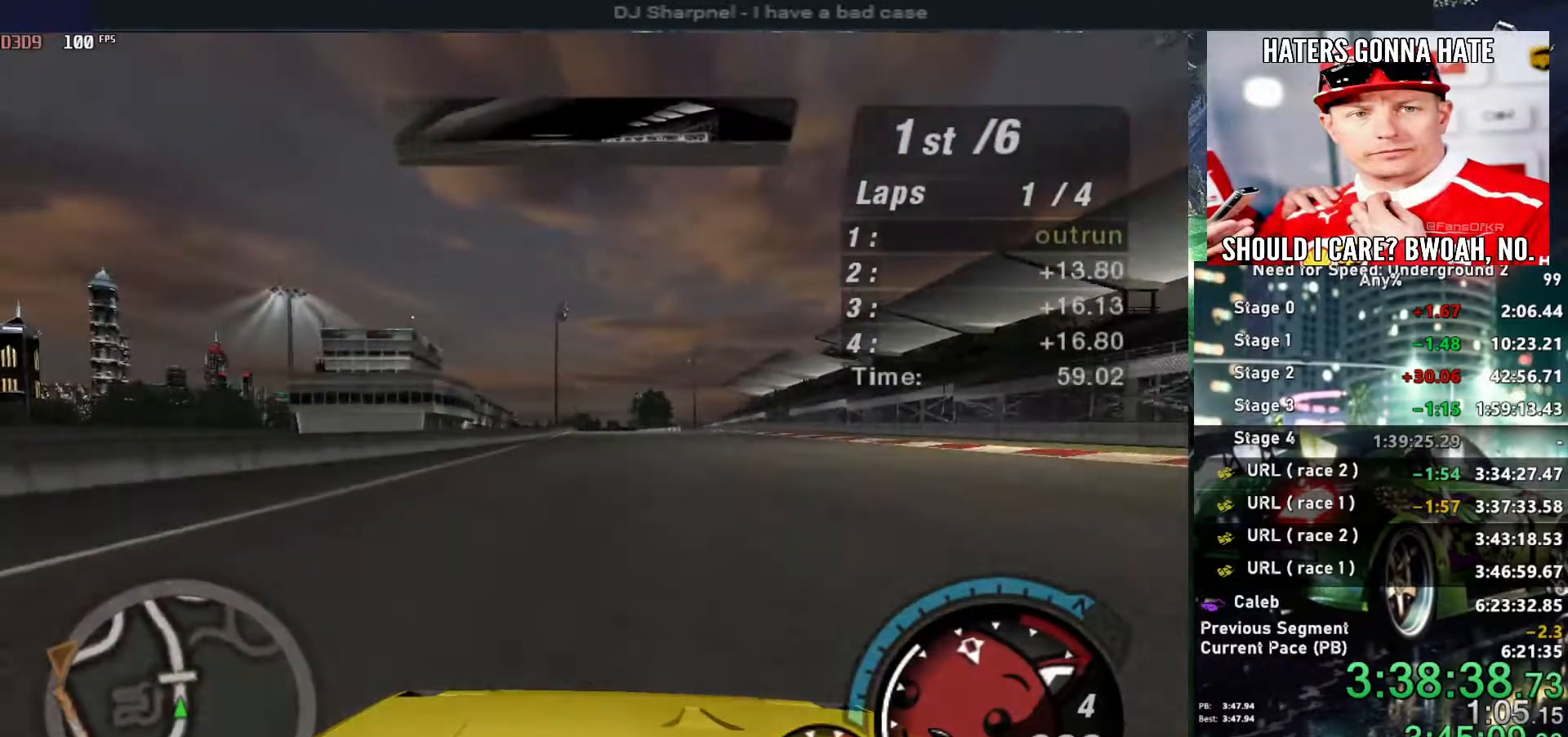
{"keys": ["up"], "events": []}
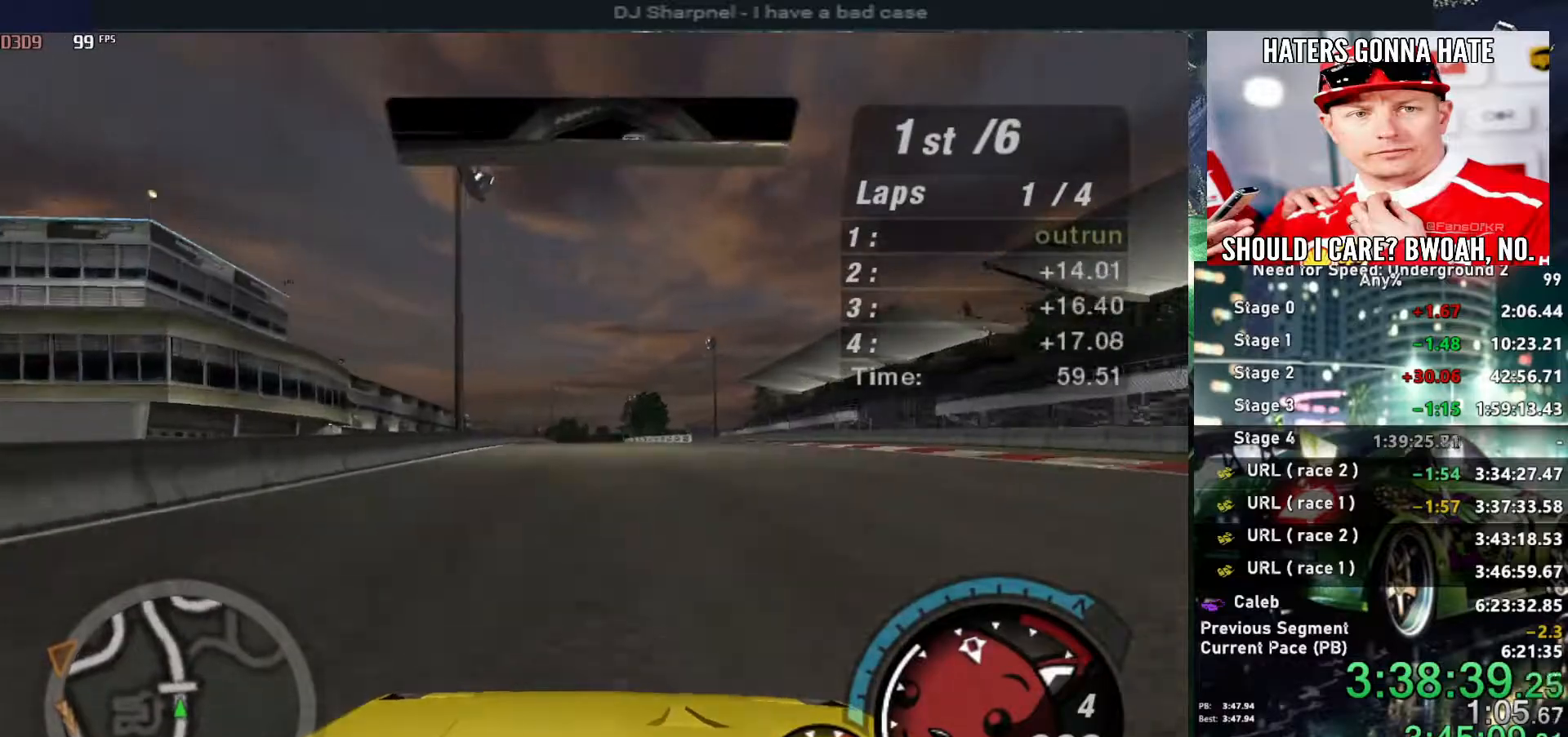
{"keys": ["up"], "events": [[284, "left", "down"], [334, "left", "up"]]}
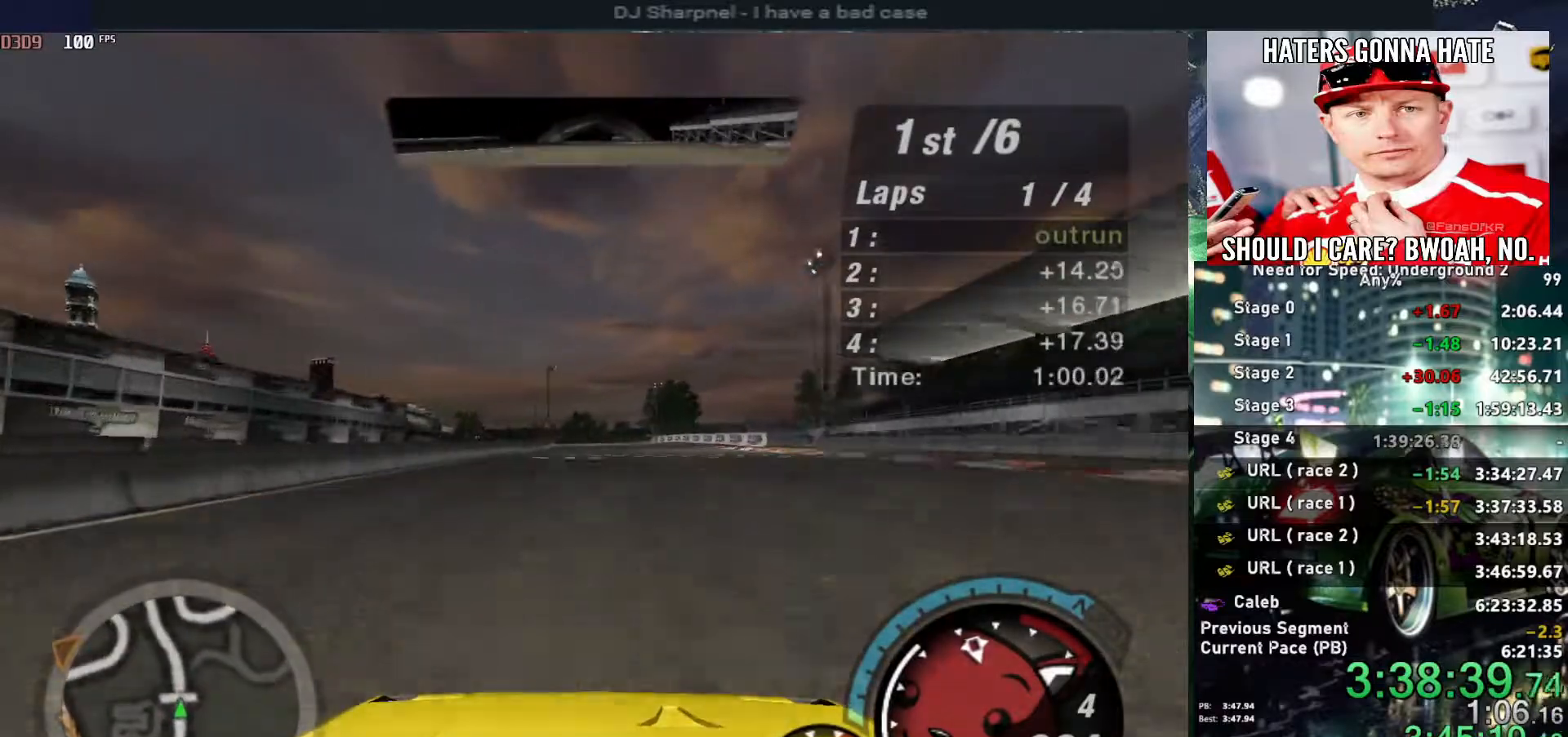
{"keys": ["up"], "events": []}
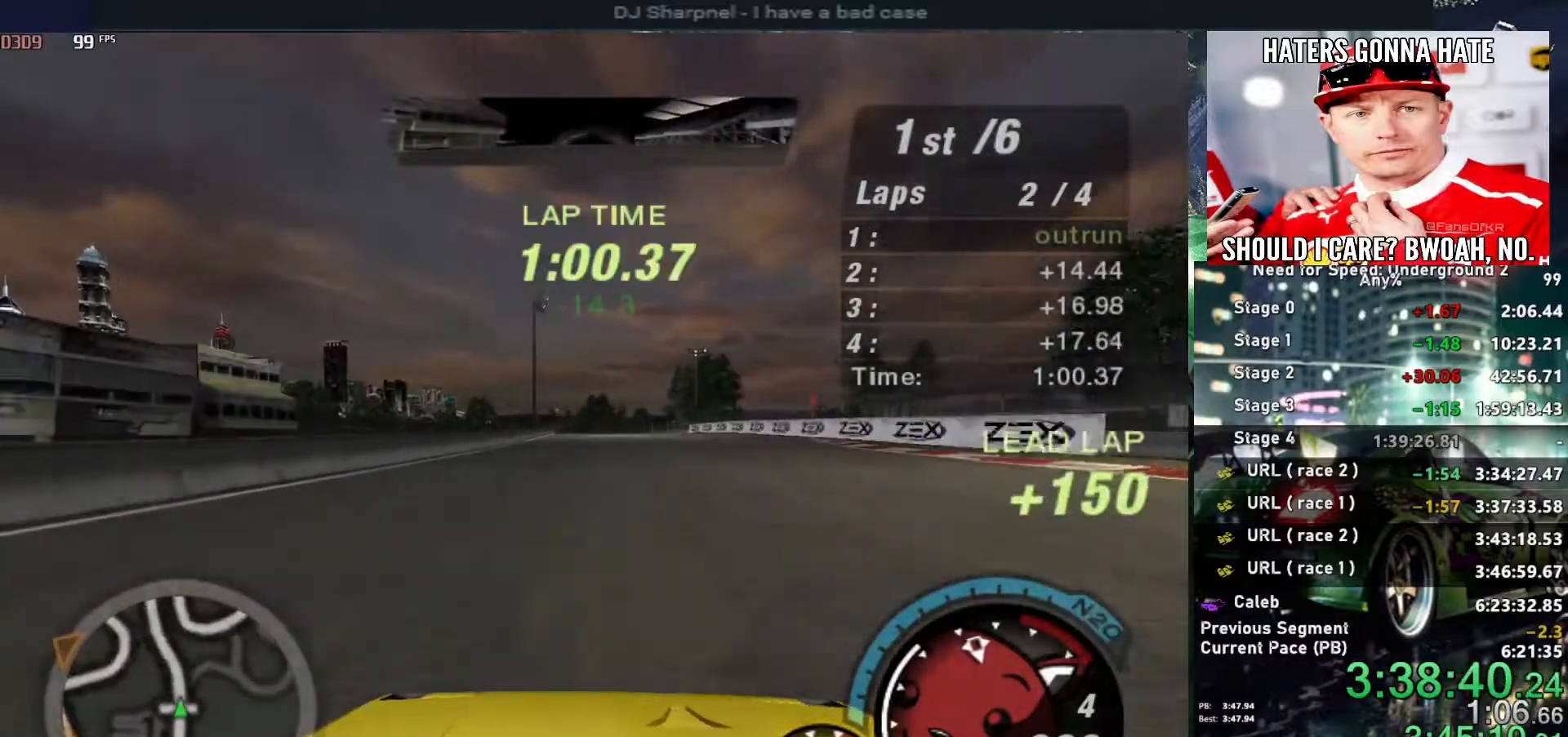
{"keys": ["up"], "events": [[267, "left", "down"], [367, "left", "up"]]}
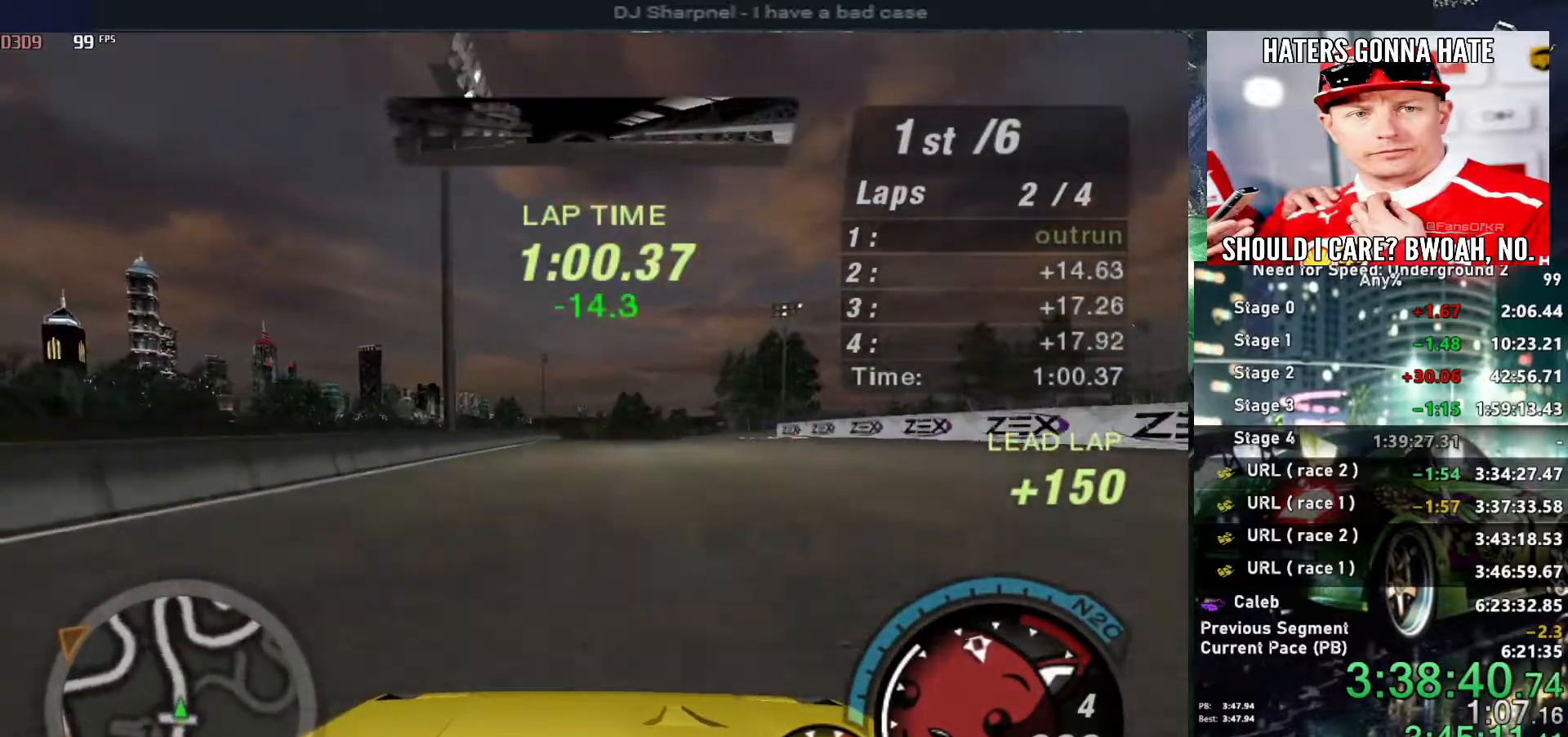
{"keys": ["up"], "events": []}
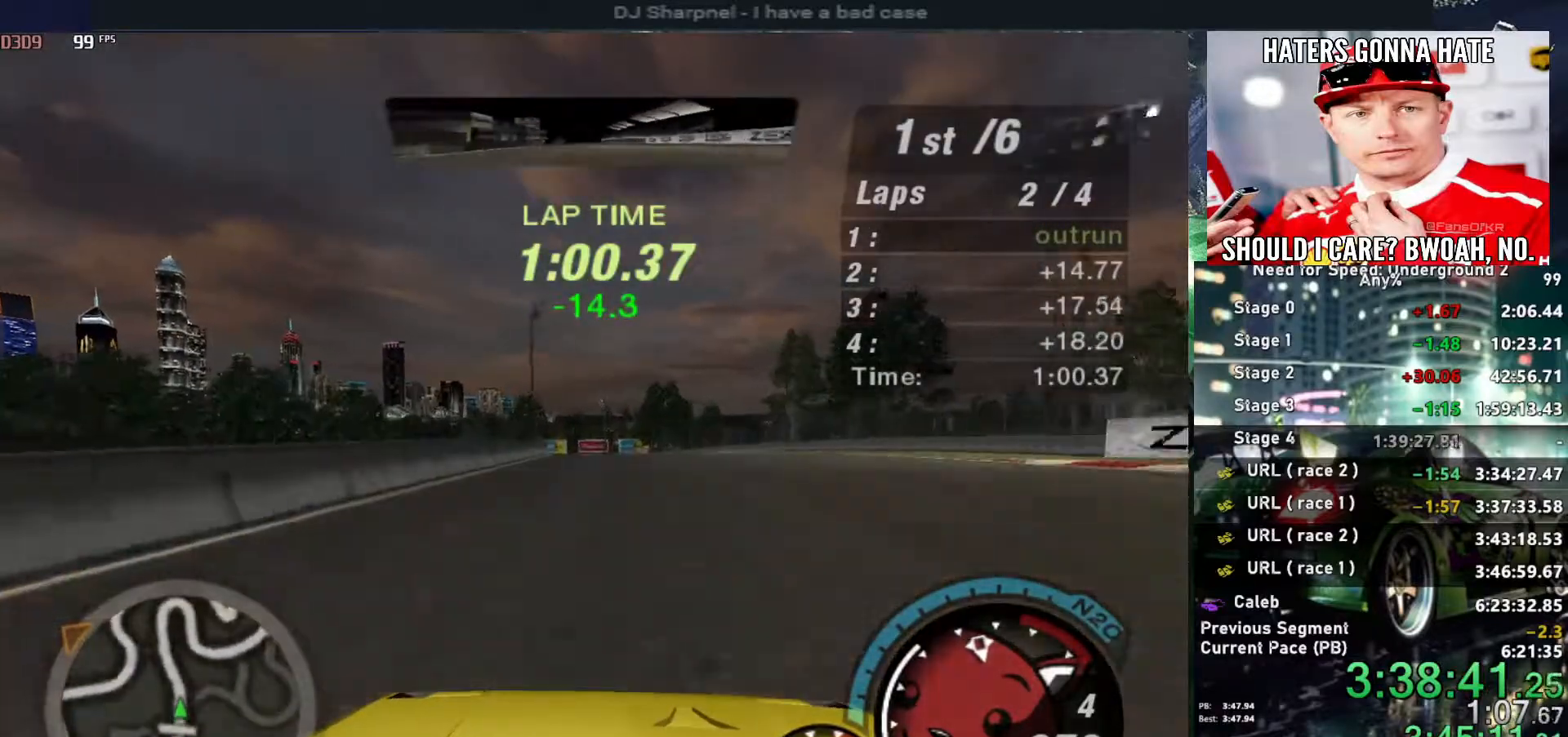
{"keys": ["up"], "events": [[17, "left", "down"], [67, "left", "up"], [350, "left", "down"], [450, "left", "up"]]}
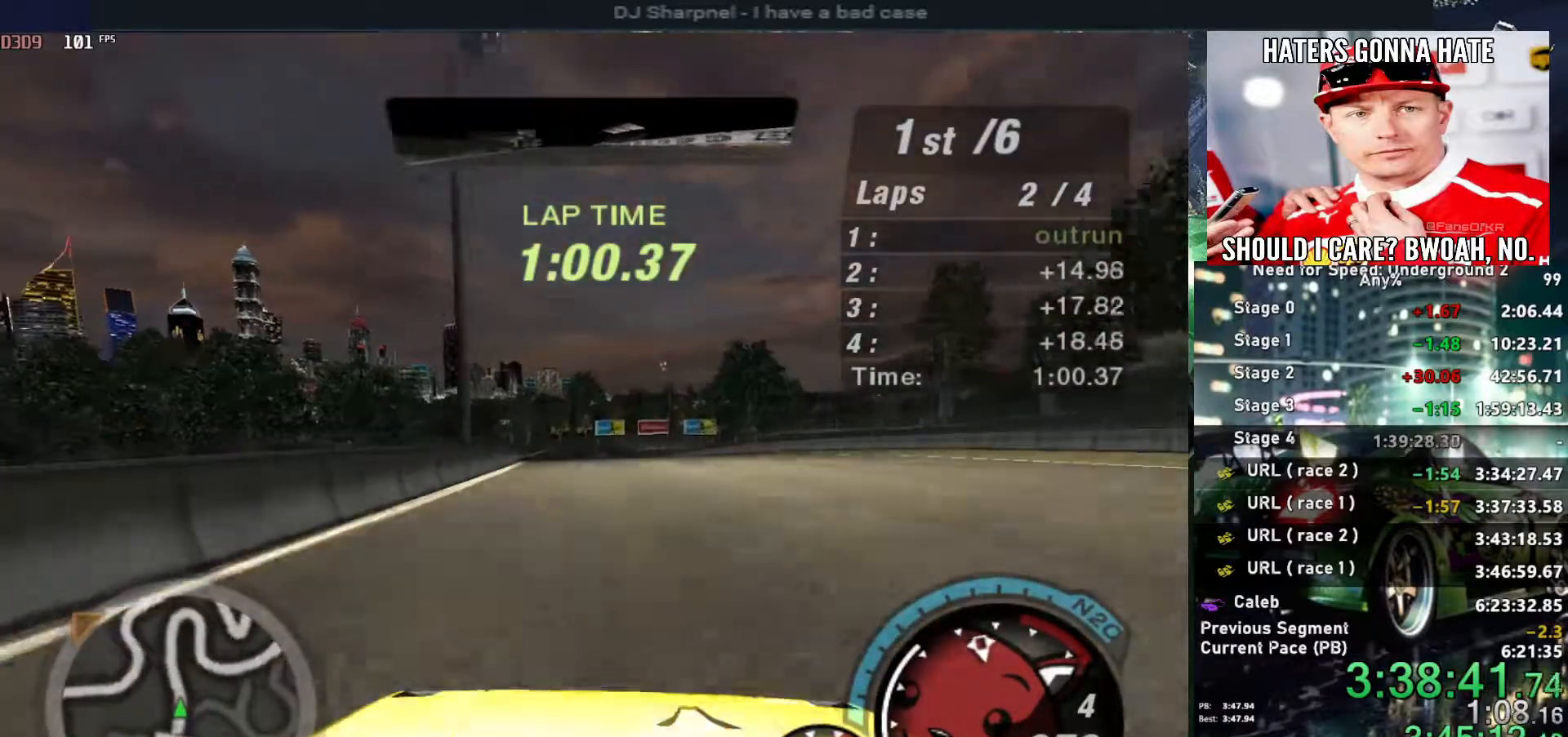
{"keys": ["up"], "events": [[34, "left", "down"], [134, "left", "up"], [267, "left", "down"], [367, "left", "up"]]}
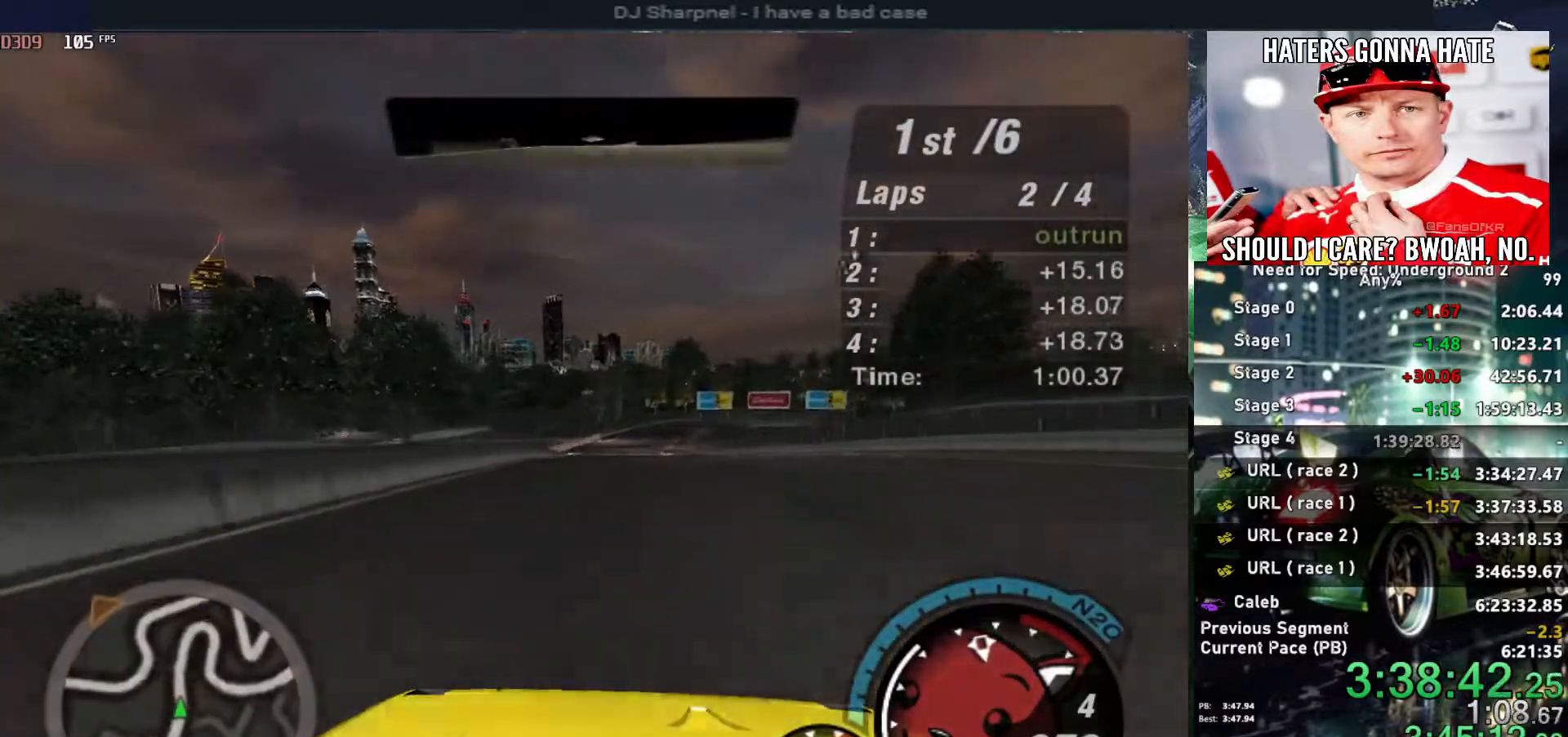
{"keys": ["up"], "events": []}
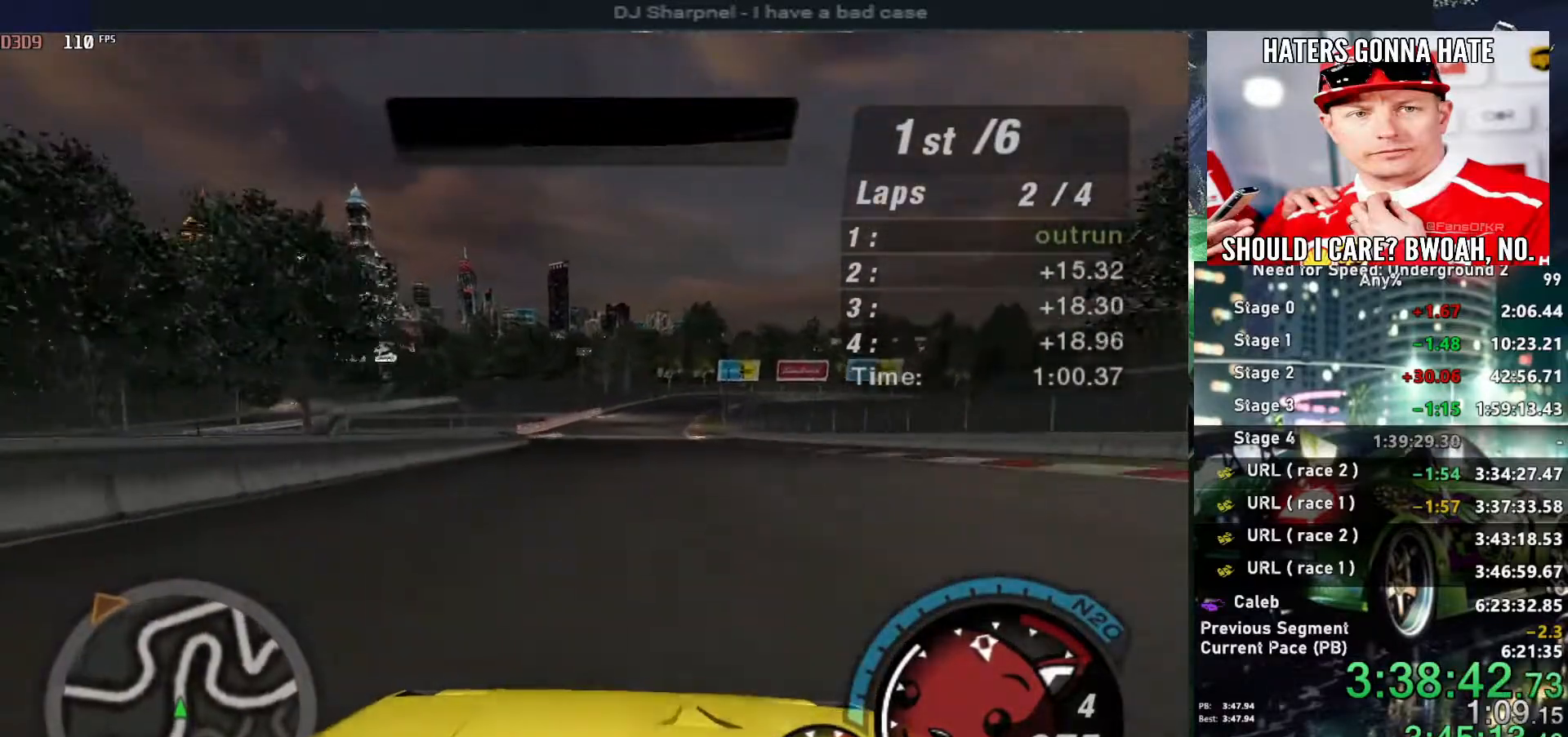
{"keys": ["up"], "events": []}
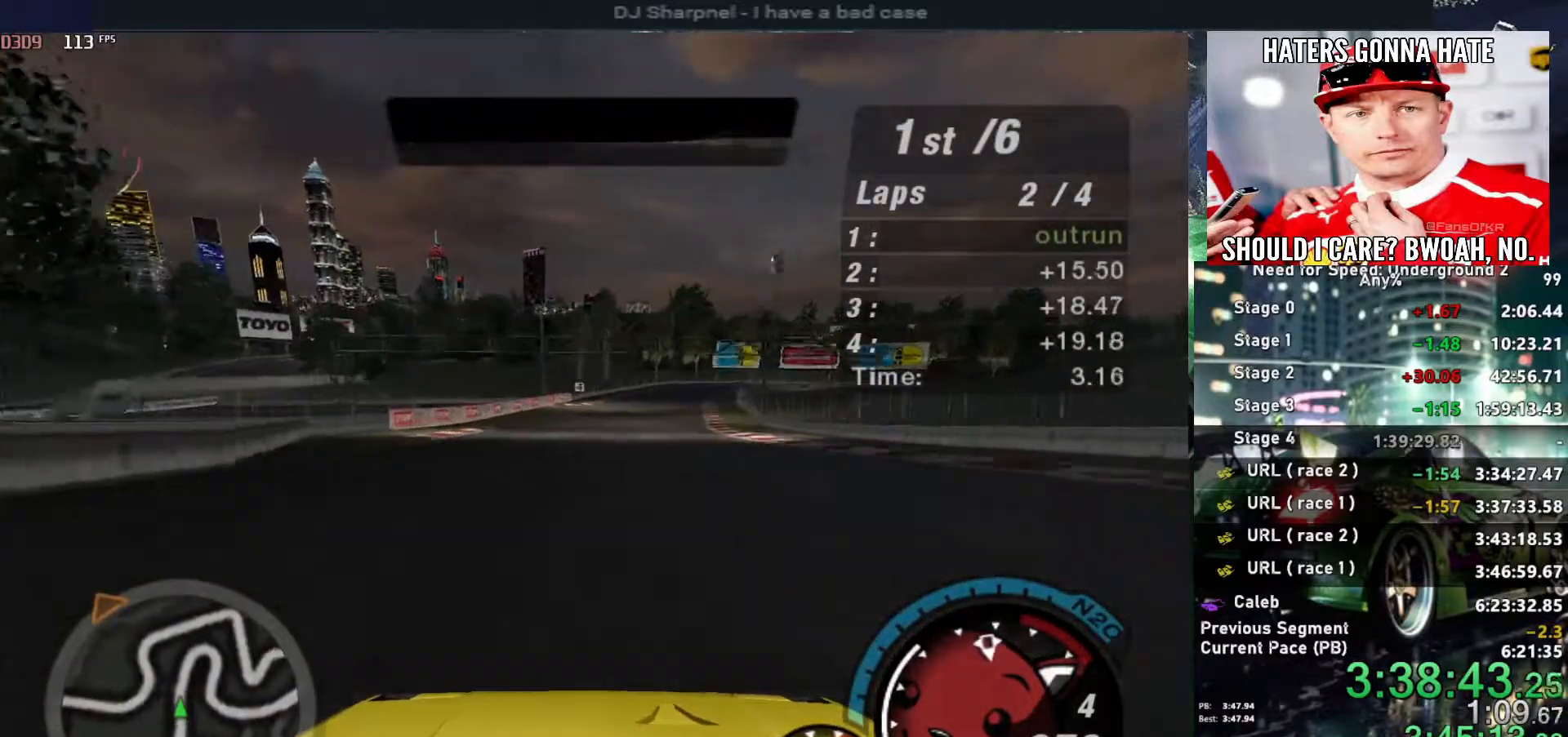
{"keys": ["up"], "events": [[417, "right", "down"], [450, "right", "up"]]}
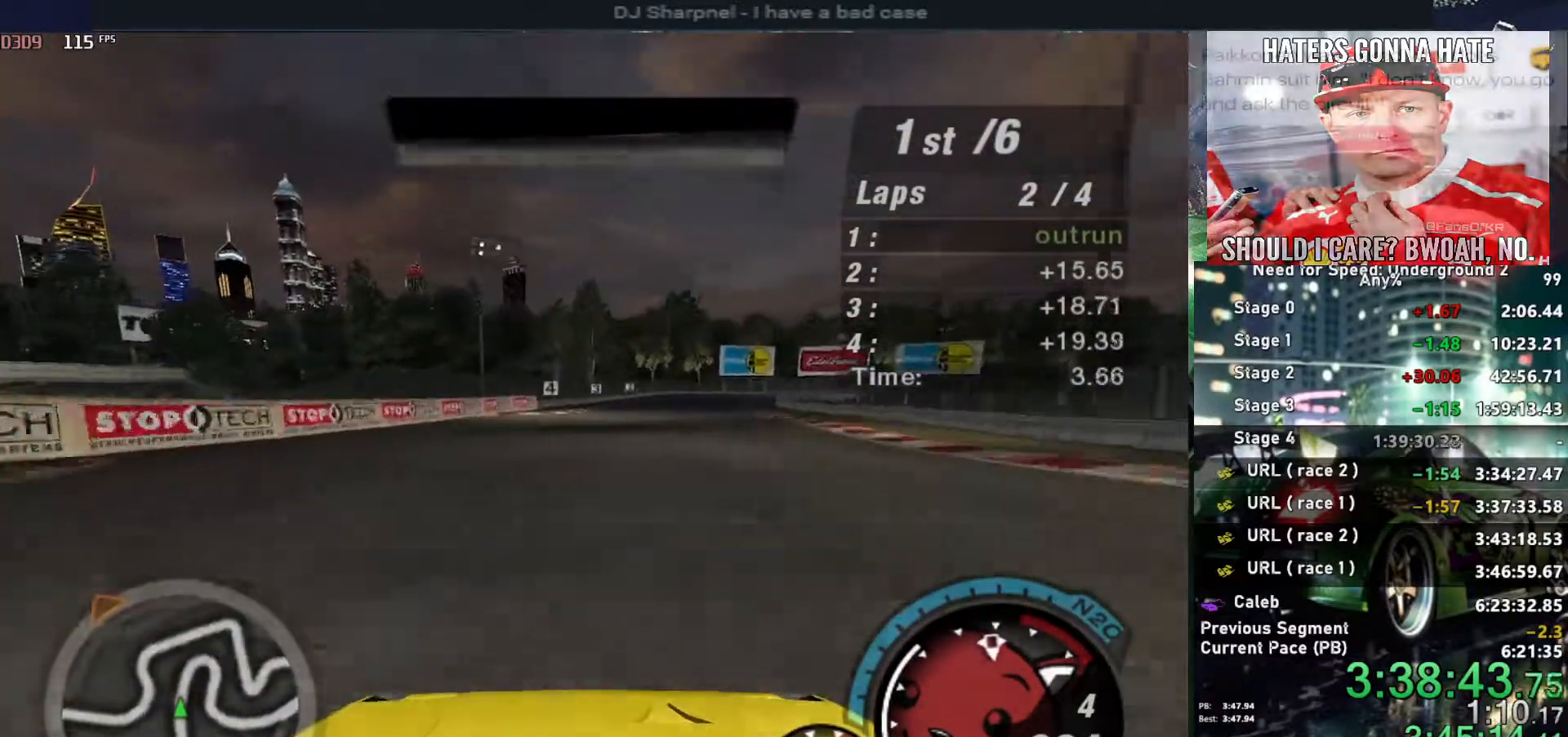
{"keys": ["up"], "events": []}
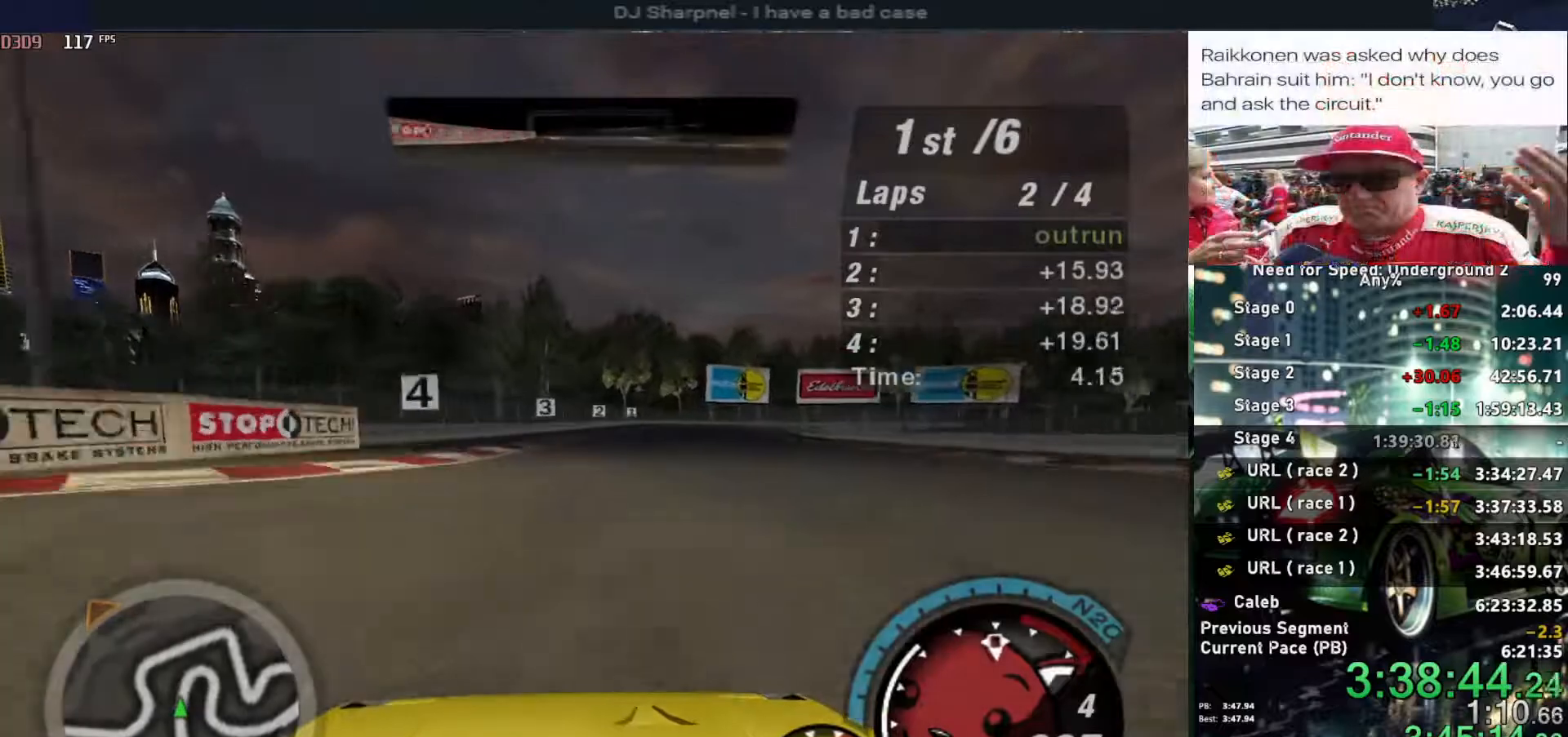
{"keys": ["up"], "events": [[117, "right", "down"], [200, "right", "up"], [400, "right", "down"], [450, "right", "up"]]}
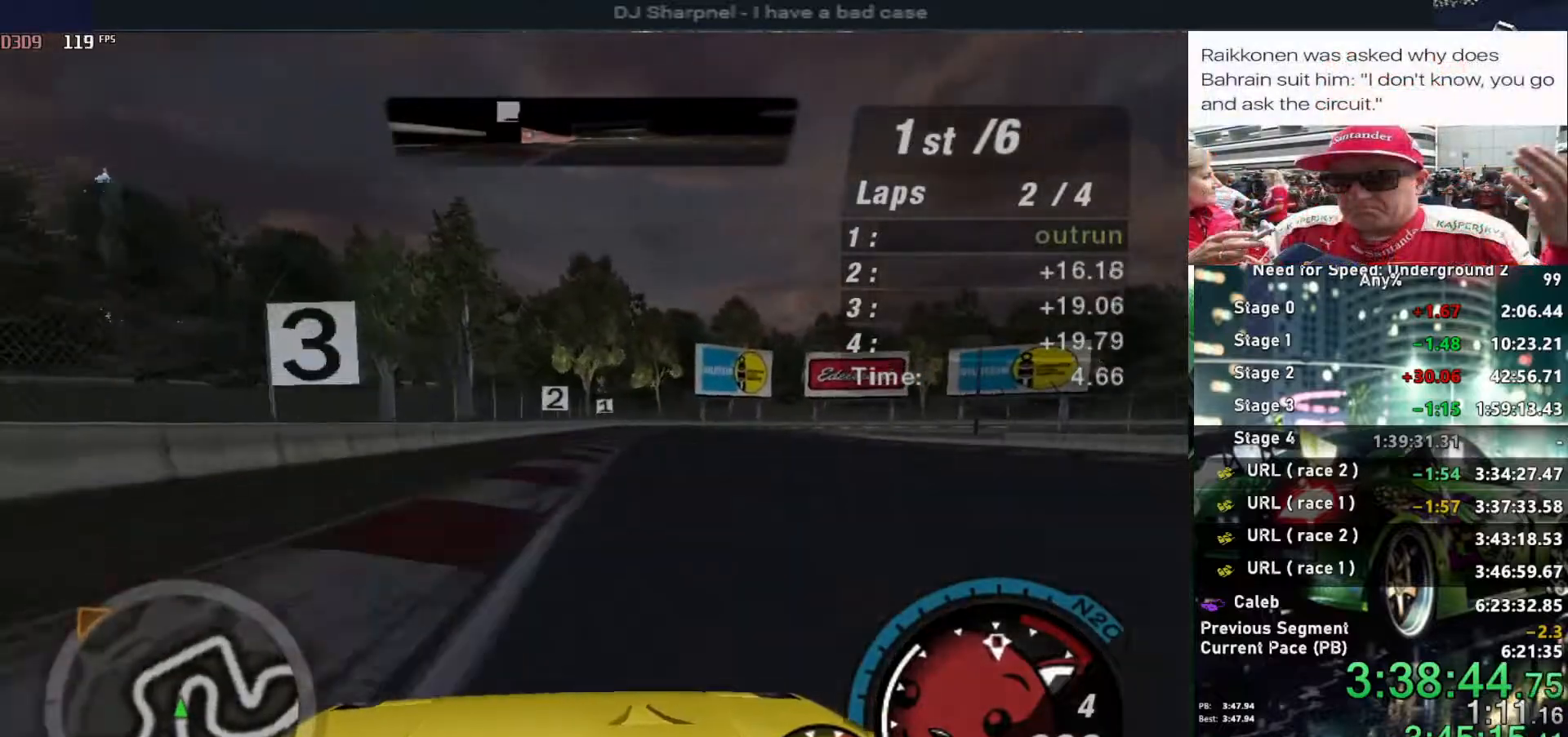
{"keys": ["up"], "events": [[317, "right", "down"], [417, "right", "up"]]}
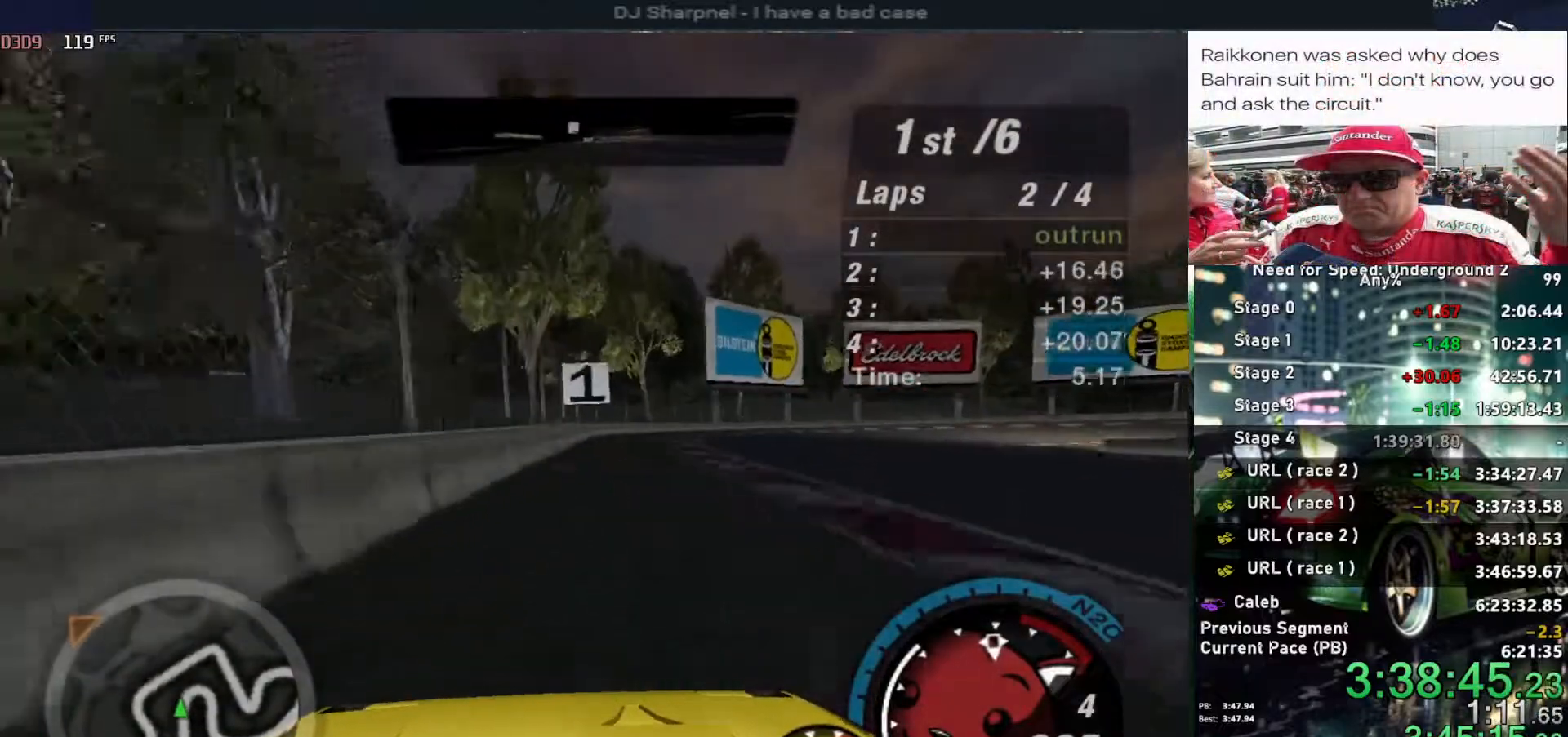
{"keys": ["right", "up"], "events": [[17, "right", "down"]]}
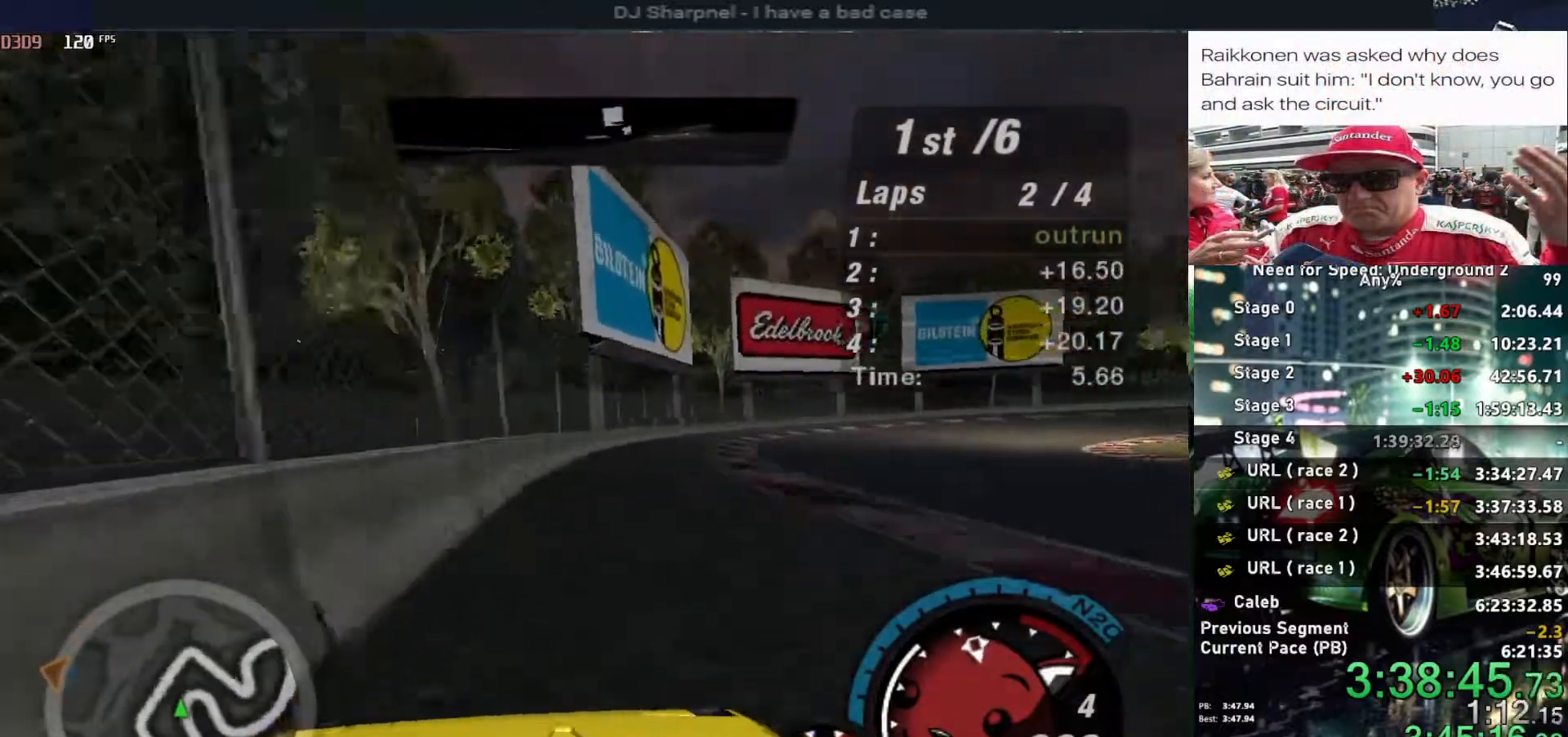
{"keys": ["right", "up"], "events": []}
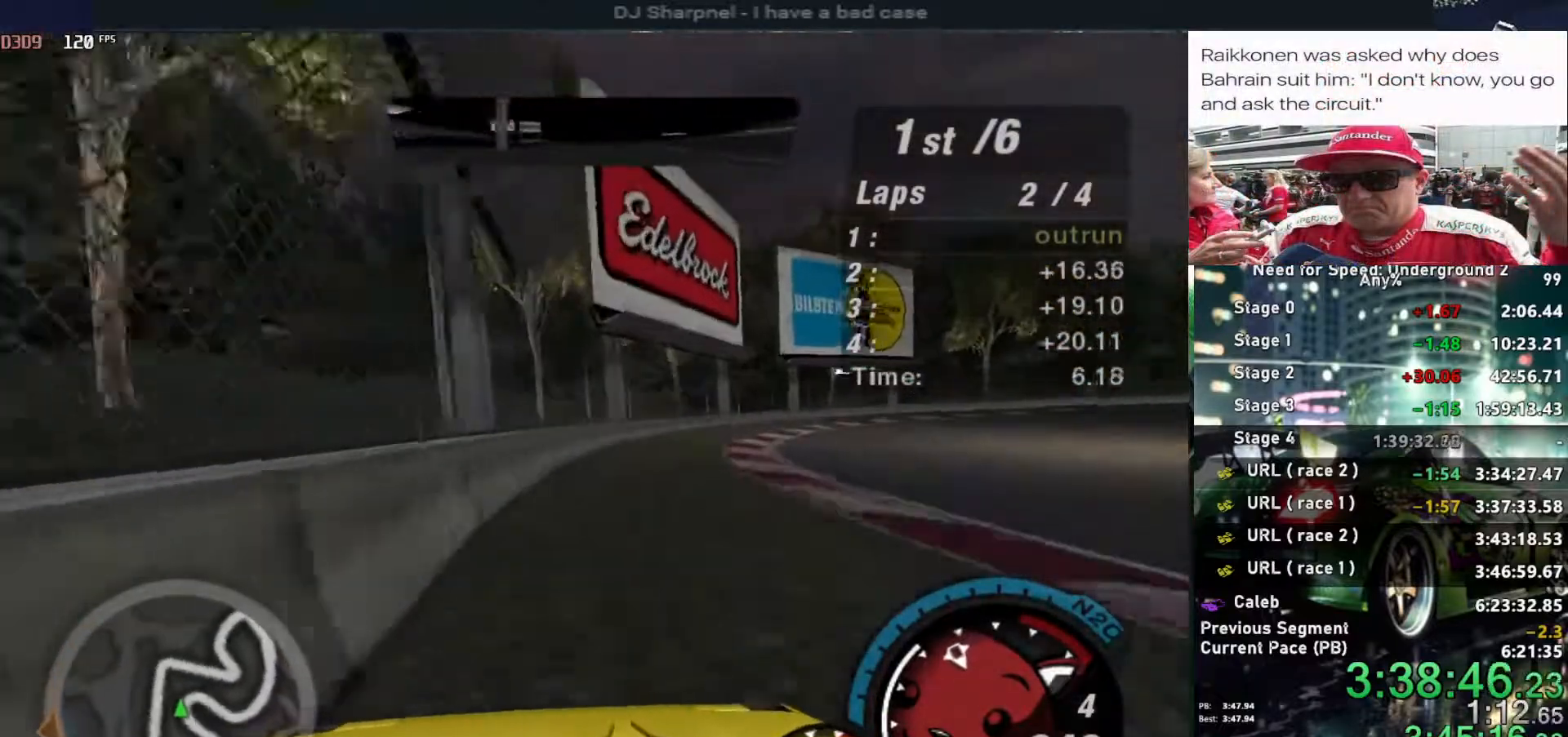
{"keys": ["right", "up"], "events": [[284, "ctrl", "down"], [384, "ctrl", "up"]]}
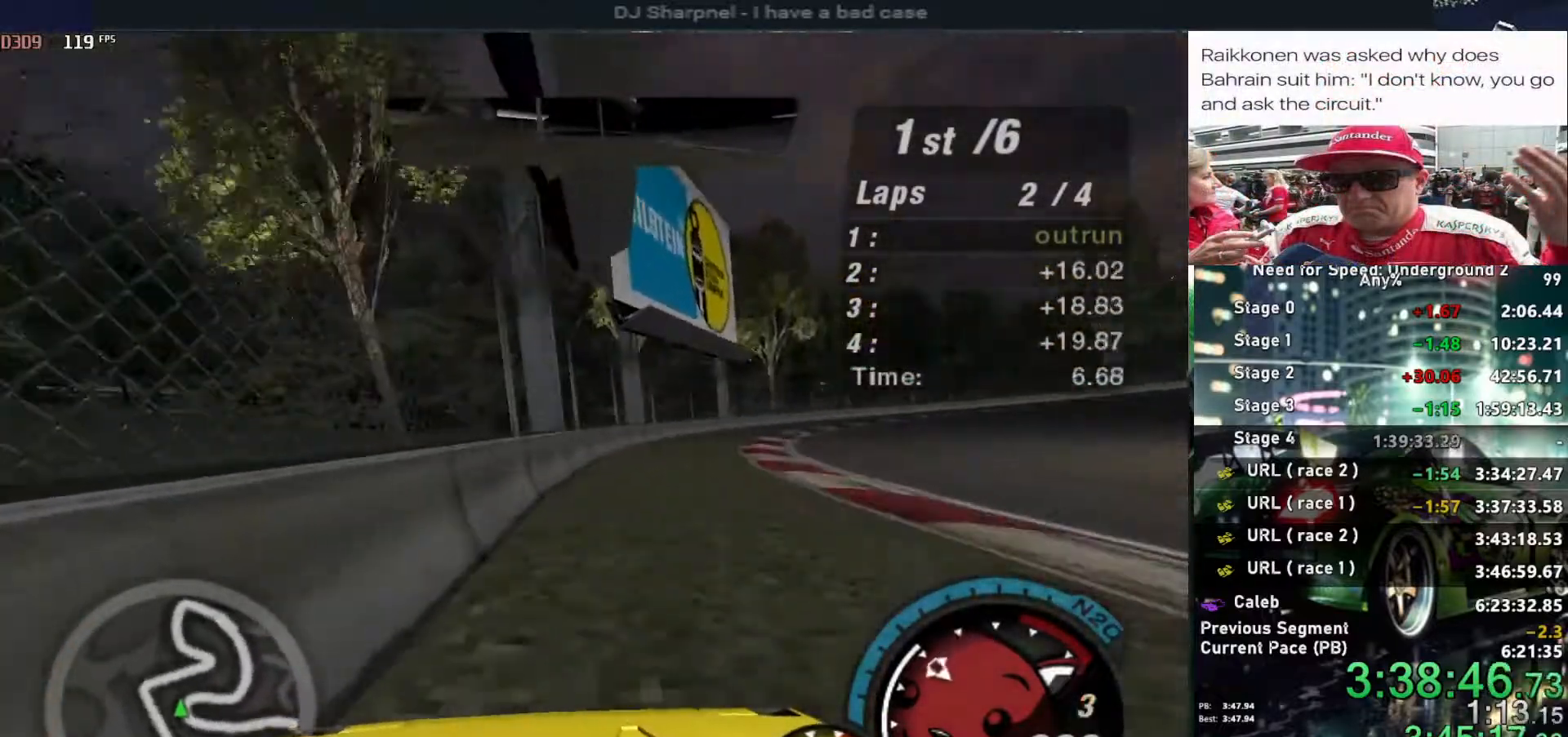
{"keys": ["right", "up"], "events": []}
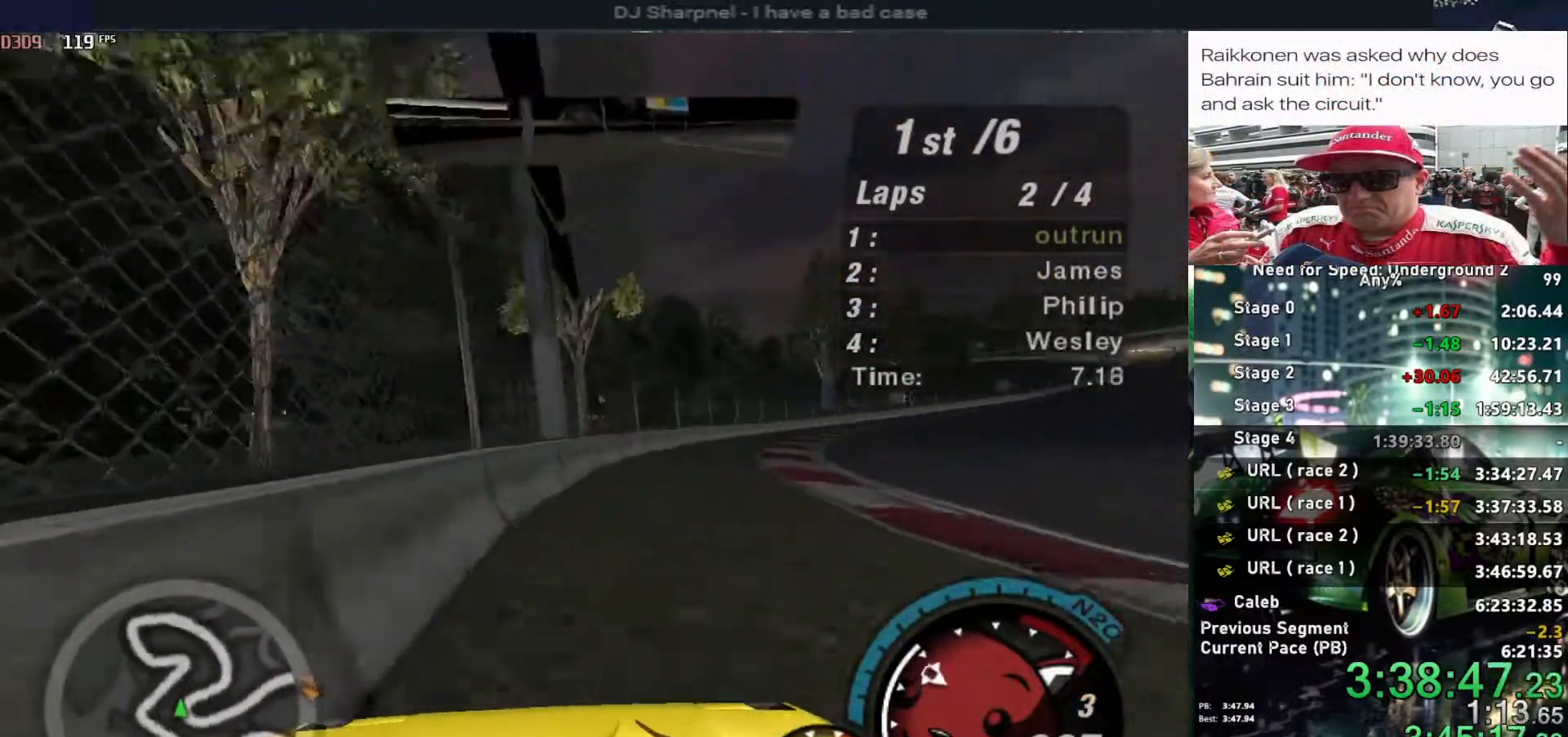
{"keys": ["right", "up"], "events": []}
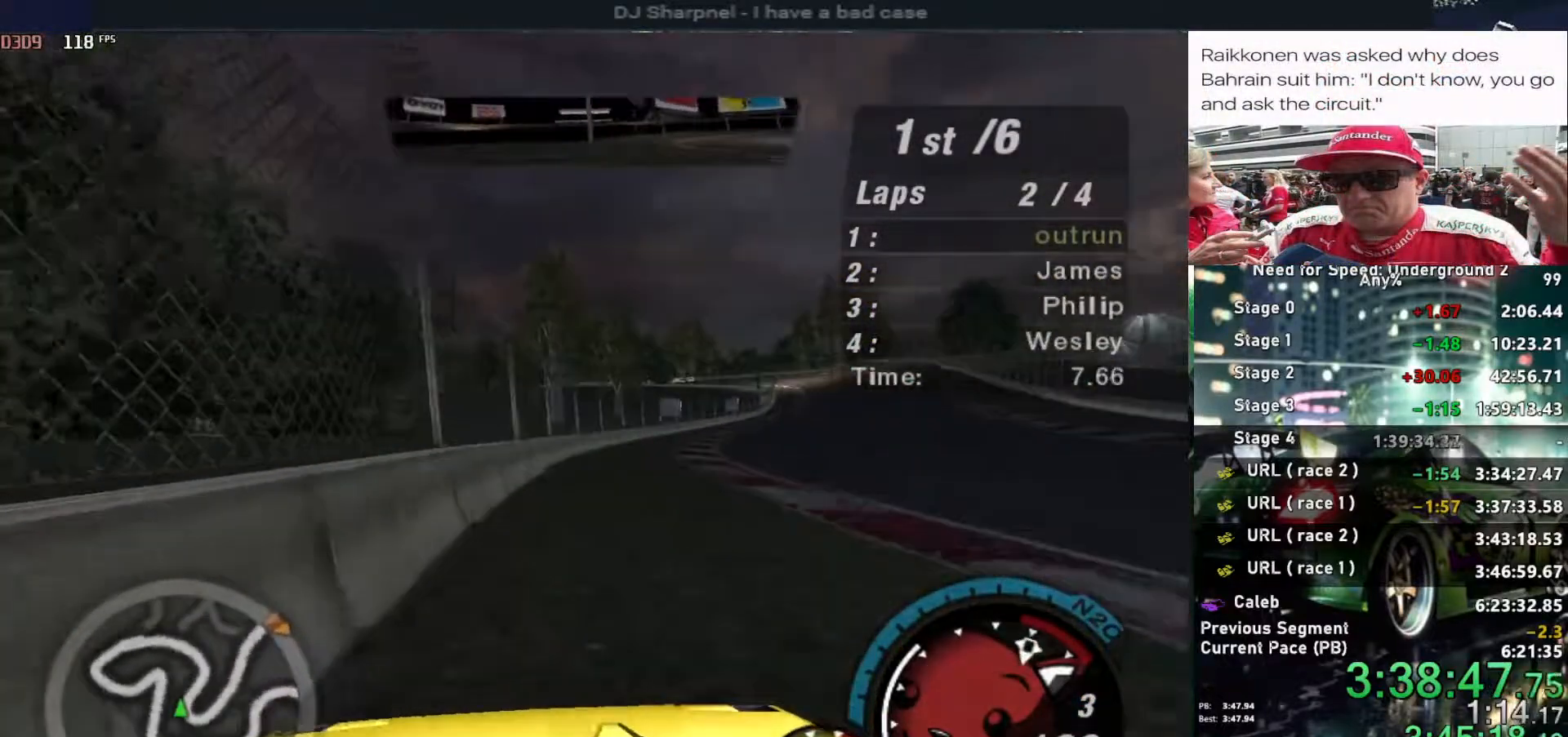
{"keys": ["right", "up"], "events": [[117, "right", "up"], [284, "right", "down"]]}
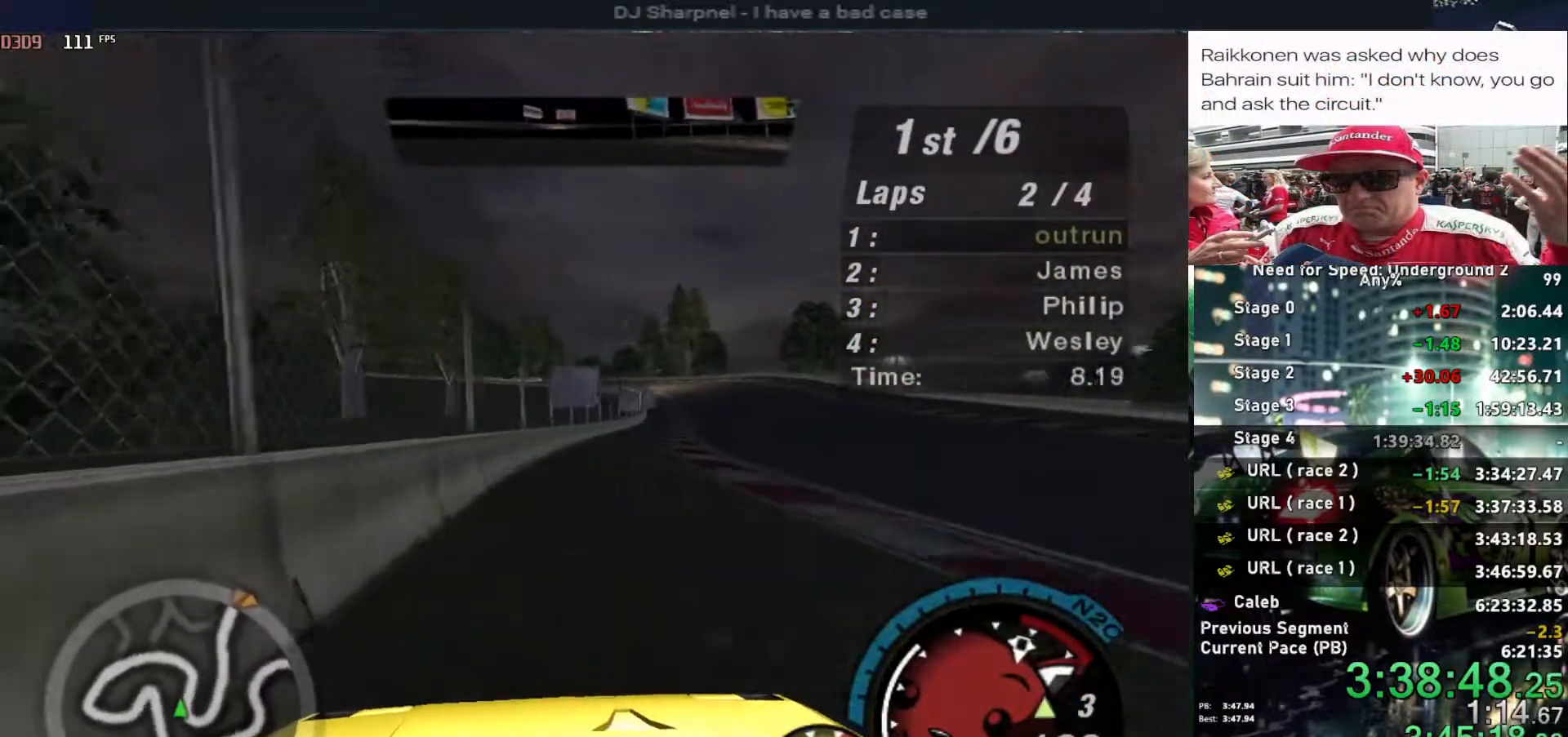
{"keys": ["up"], "events": [[17, "right", "up"], [67, "right", "down"], [217, "right", "up"], [350, "right", "down"], [434, "right", "up"]]}
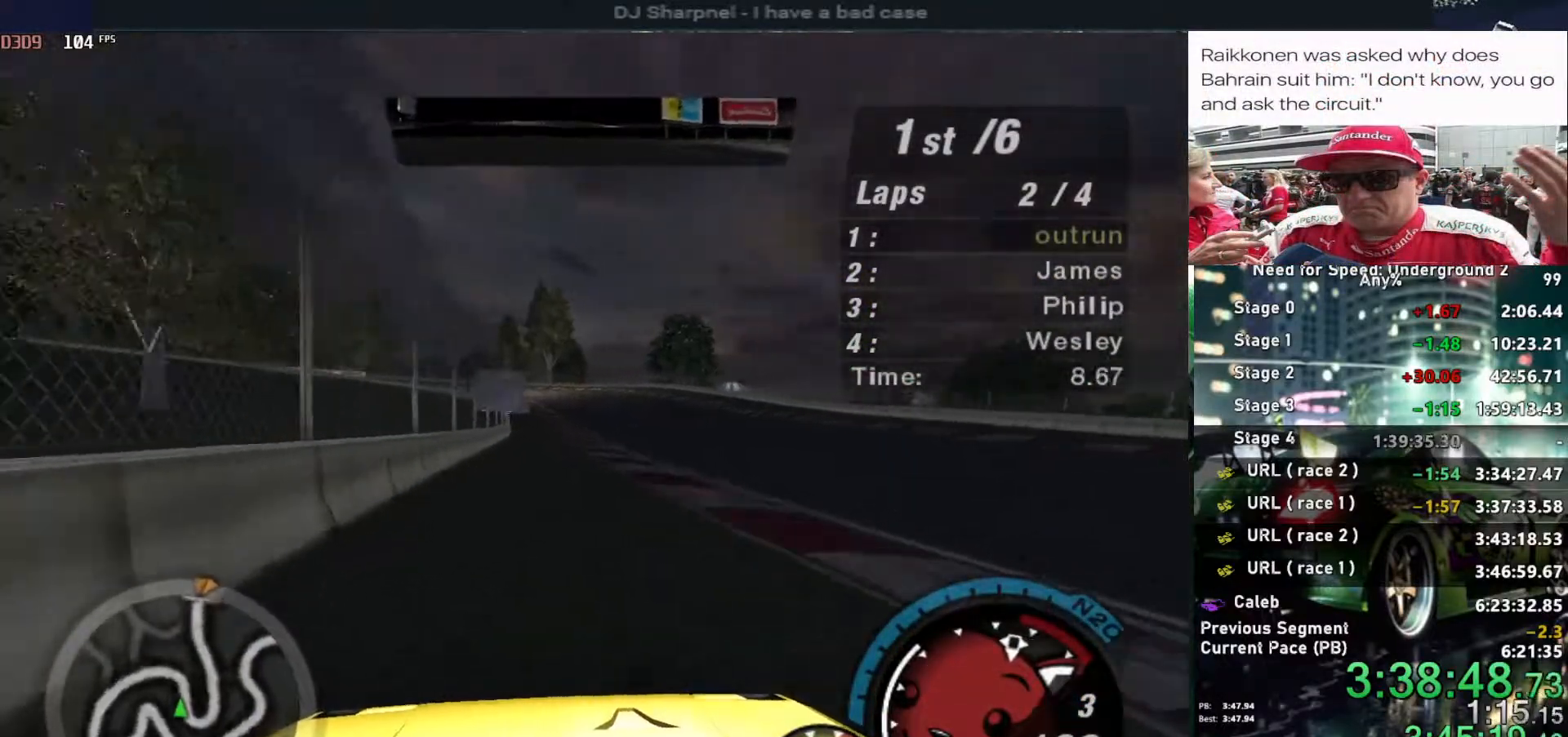
{"keys": ["up"], "events": []}
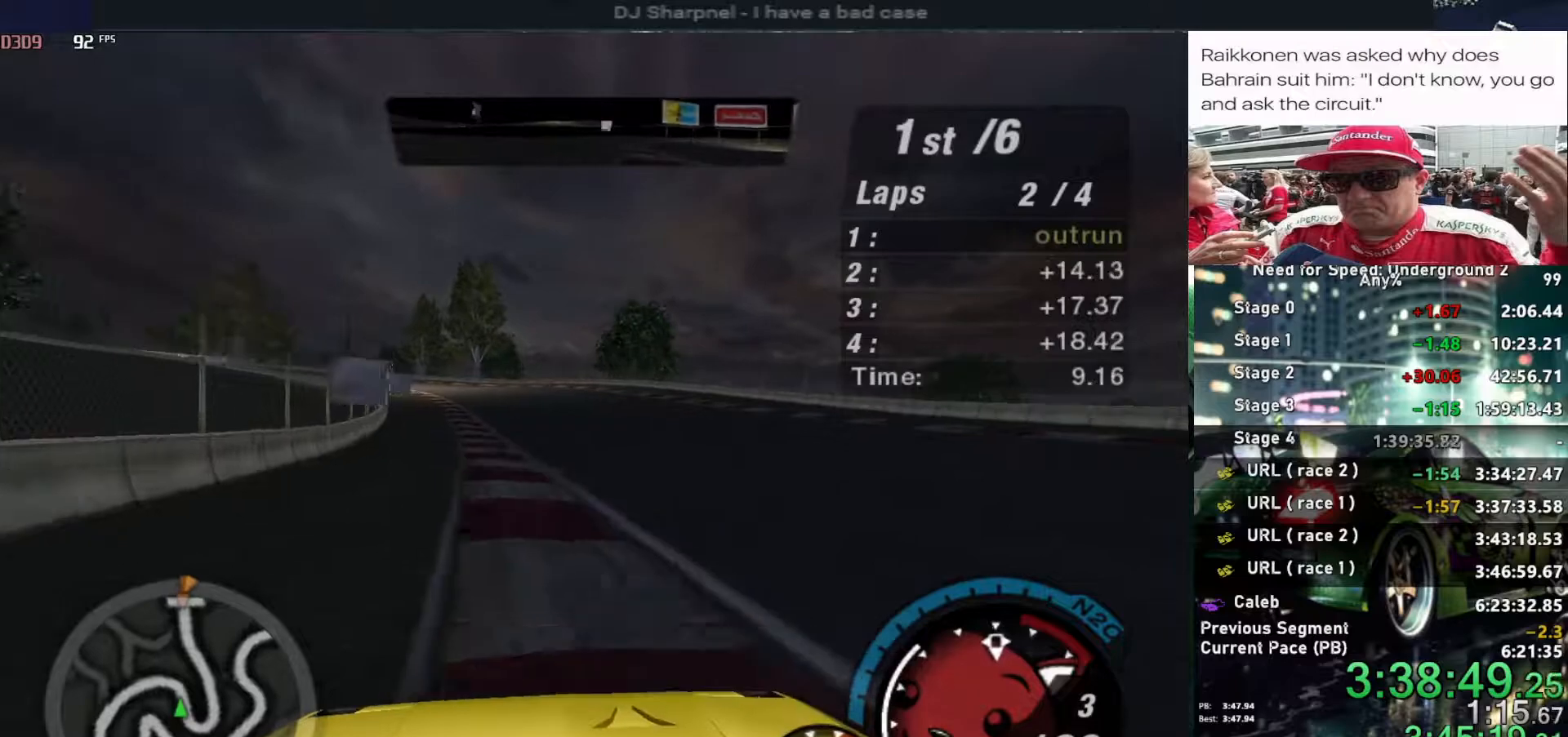
{"keys": ["up"], "events": [[334, "left", "down"], [484, "left", "up"]]}